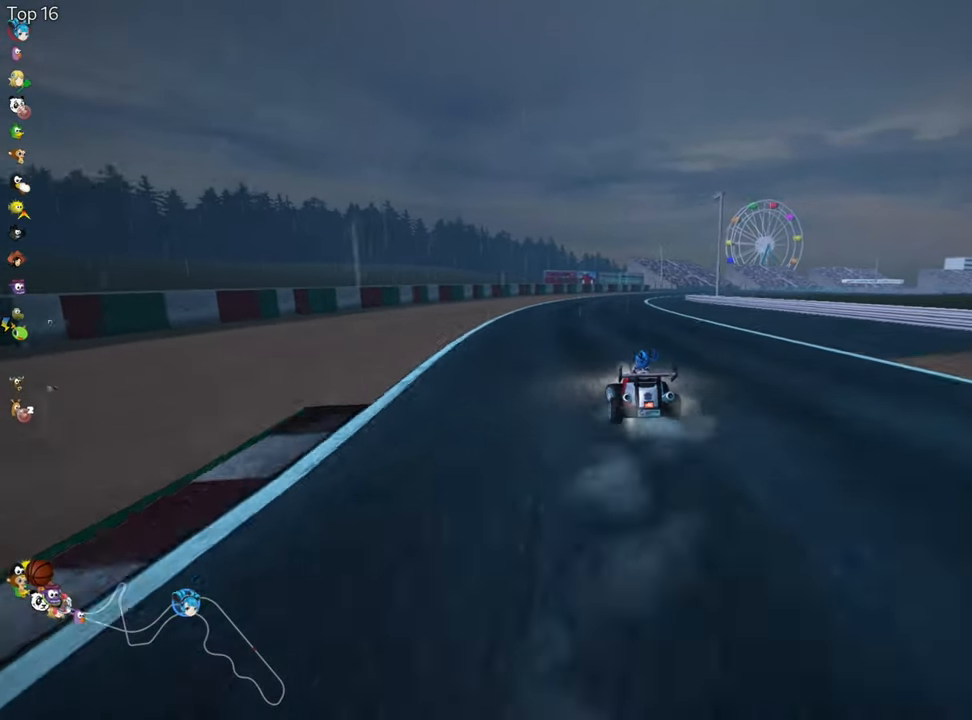
Gameplay with keyboard; each line is a JSON object with the keys held at the frame after it. "events" lists presses ("down") and releases ("up") of "down", "fire", "flag", "left", "look", "nitro", "right", "skid" and "up" between this image and that frame as [ms after this image, input, new state], when the widget could be followed in between. No other keys are recorded. Mouse input is not recorded. Key names are as the overlay labels them; some are game actions (e.g. jump) rather than physical keys.
{"keys": ["left", "skid", "up"], "events": [[34, "right", "down"], [34, "skid", "down"], [167, "right", "up"], [200, "left", "down"]]}
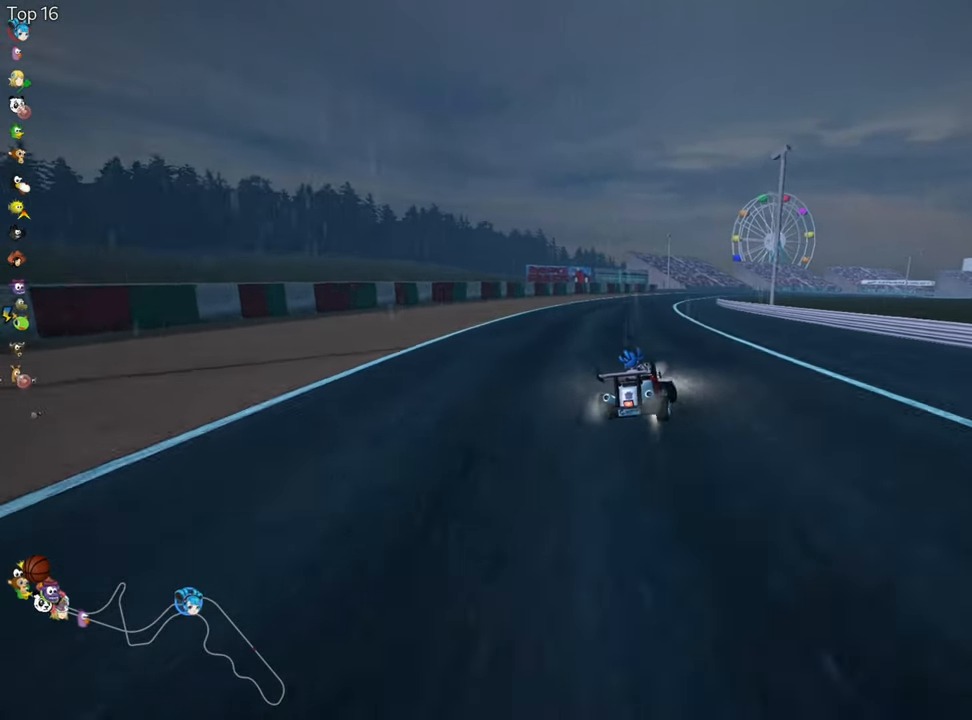
{"keys": ["left", "skid", "up"], "events": []}
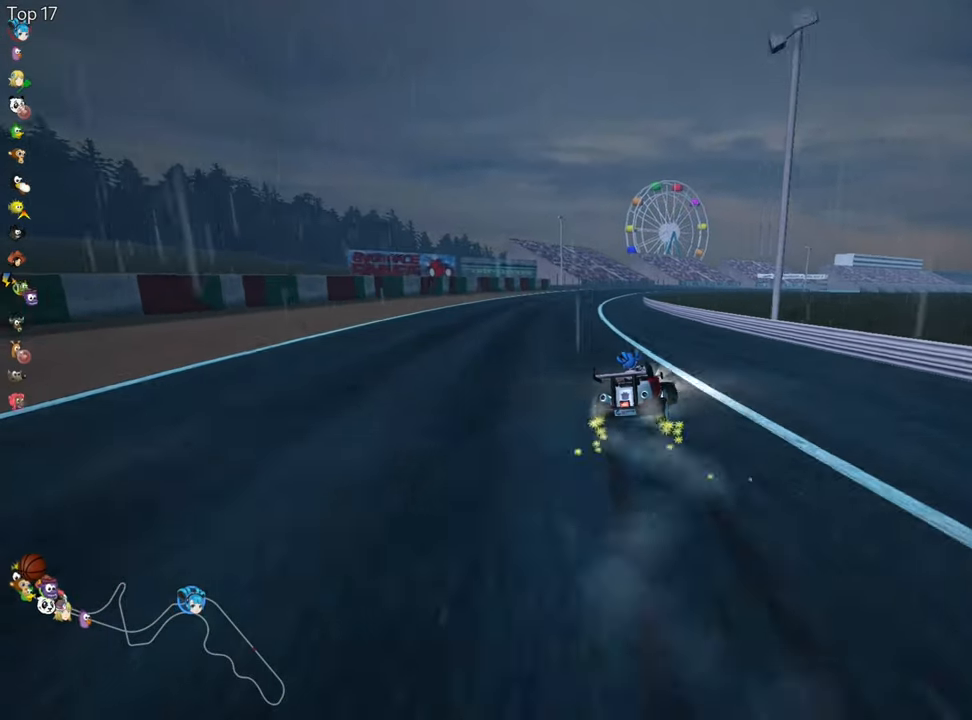
{"keys": ["left", "nitro", "up"], "events": [[400, "skid", "up"], [417, "nitro", "down"]]}
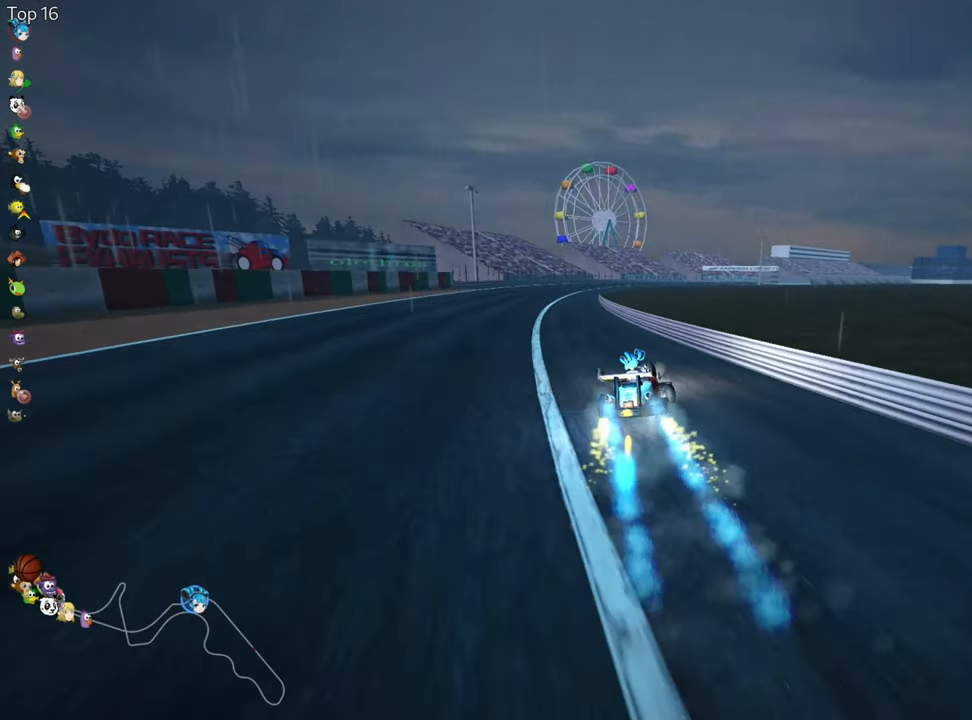
{"keys": ["up"], "events": [[117, "left", "up"], [117, "nitro", "up"]]}
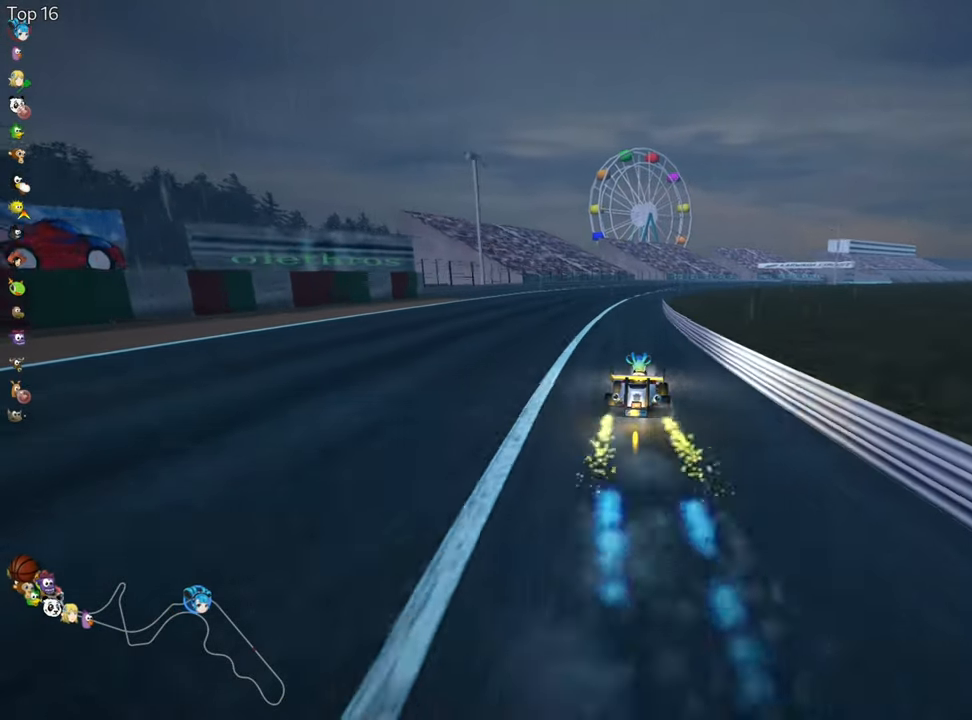
{"keys": ["up"], "events": [[184, "left", "down"], [450, "left", "up"]]}
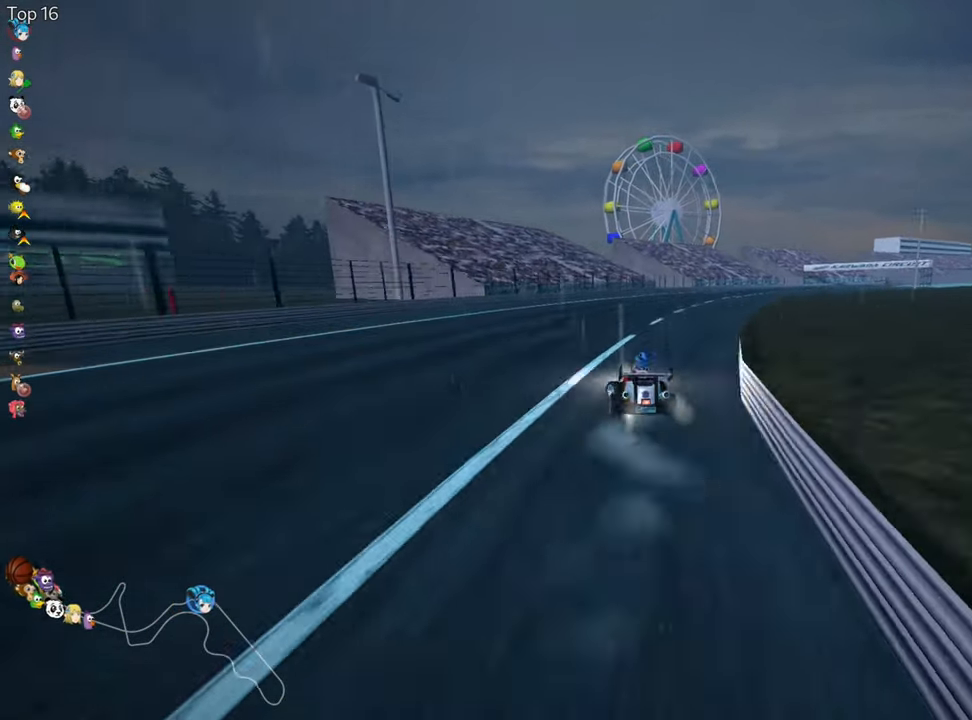
{"keys": ["skid", "up"], "events": [[17, "skid", "down"], [34, "right", "down"], [184, "right", "up"], [200, "left", "down"], [383, "left", "up"]]}
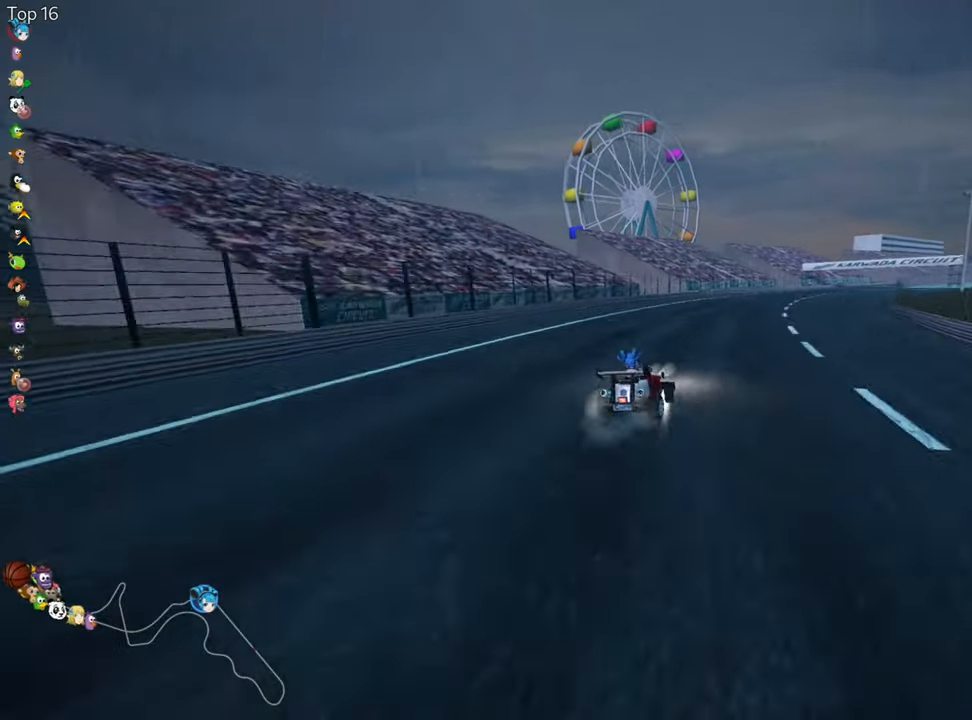
{"keys": ["left", "skid", "up"], "events": [[166, "left", "down"]]}
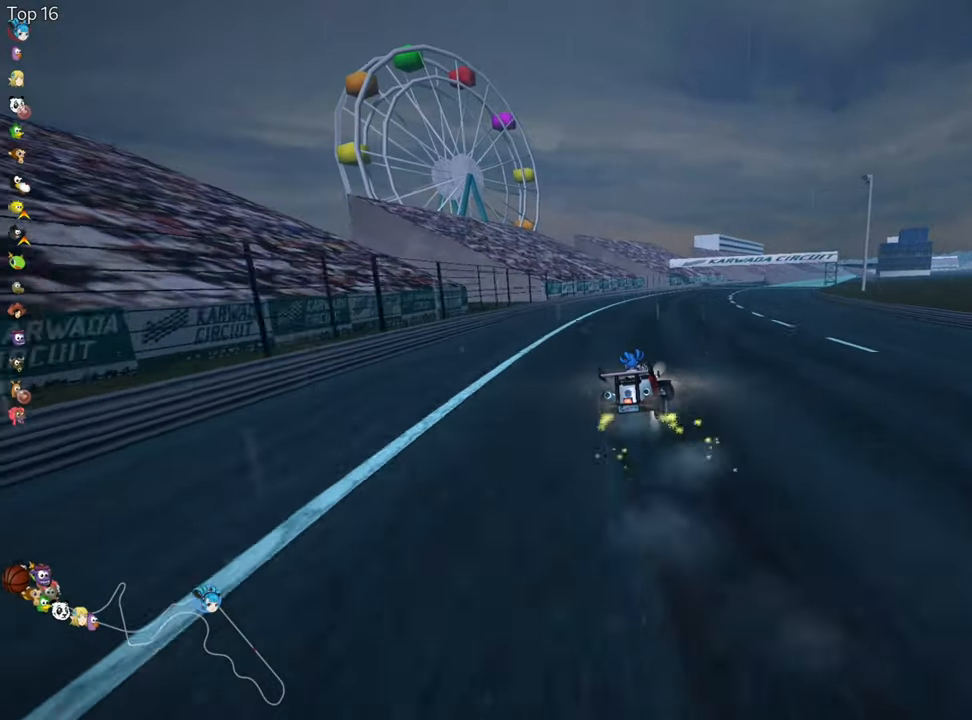
{"keys": ["left", "skid", "up"], "events": [[100, "left", "up"], [200, "left", "down"]]}
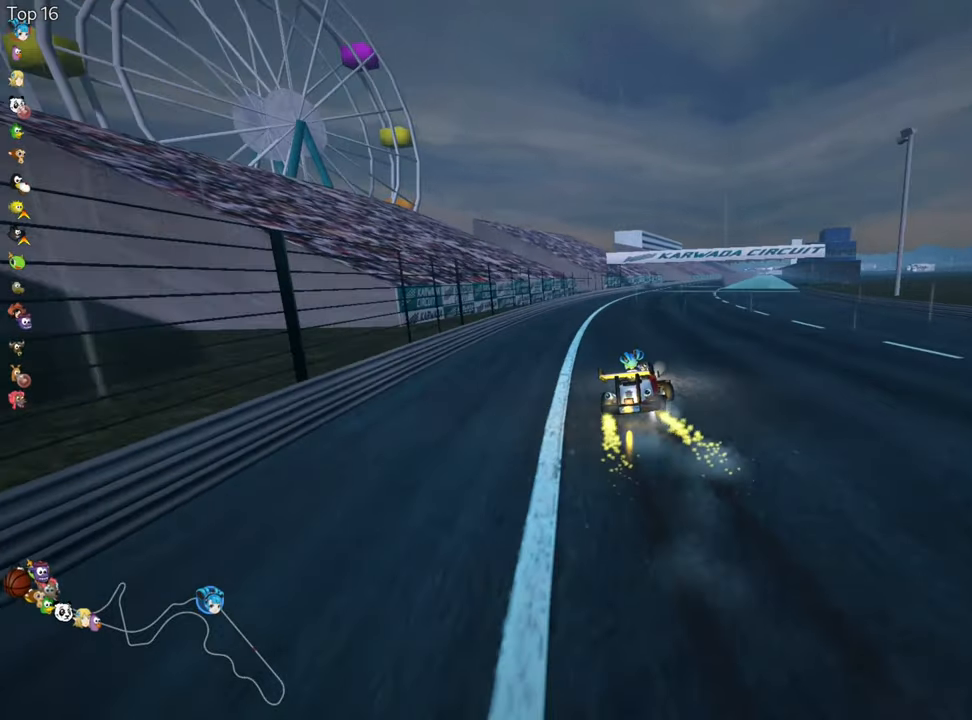
{"keys": ["left", "skid", "up"], "events": []}
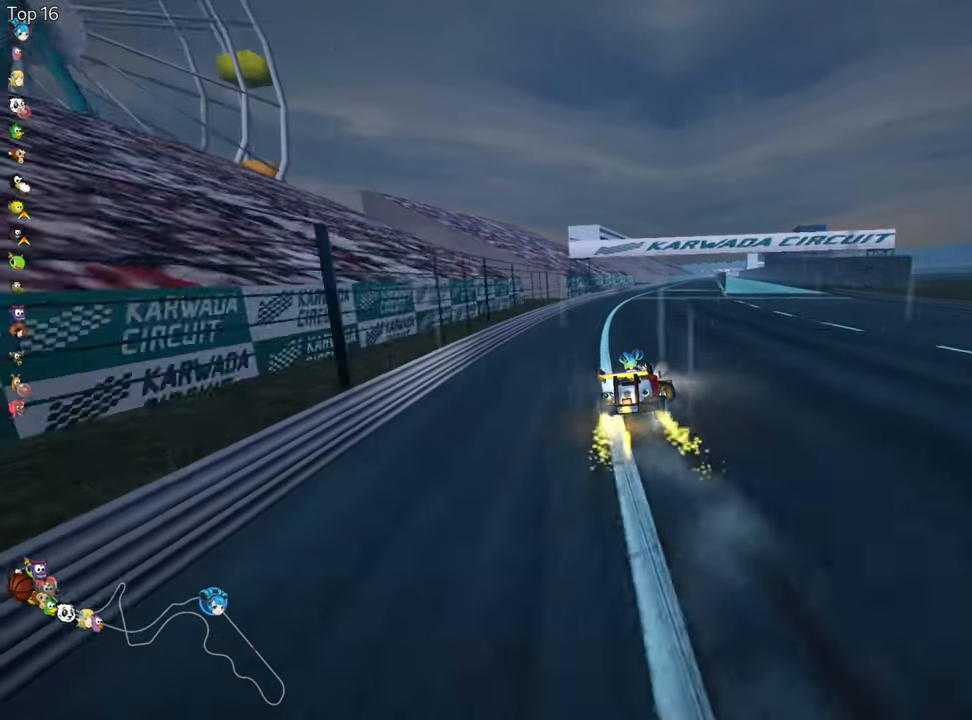
{"keys": ["left", "skid", "up"], "events": []}
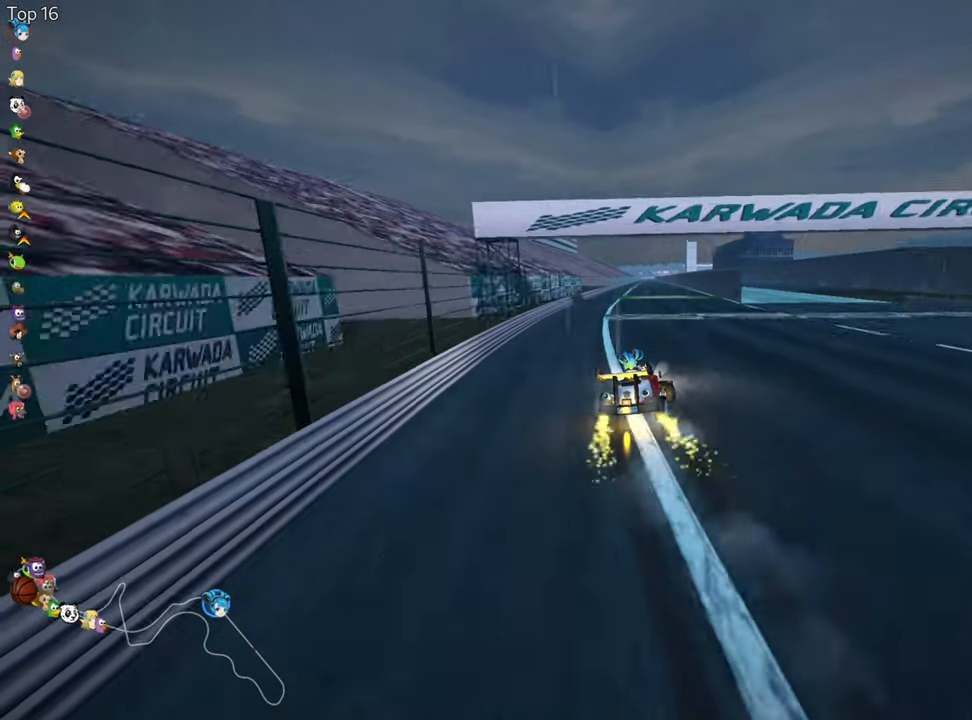
{"keys": ["left", "skid", "up"], "events": []}
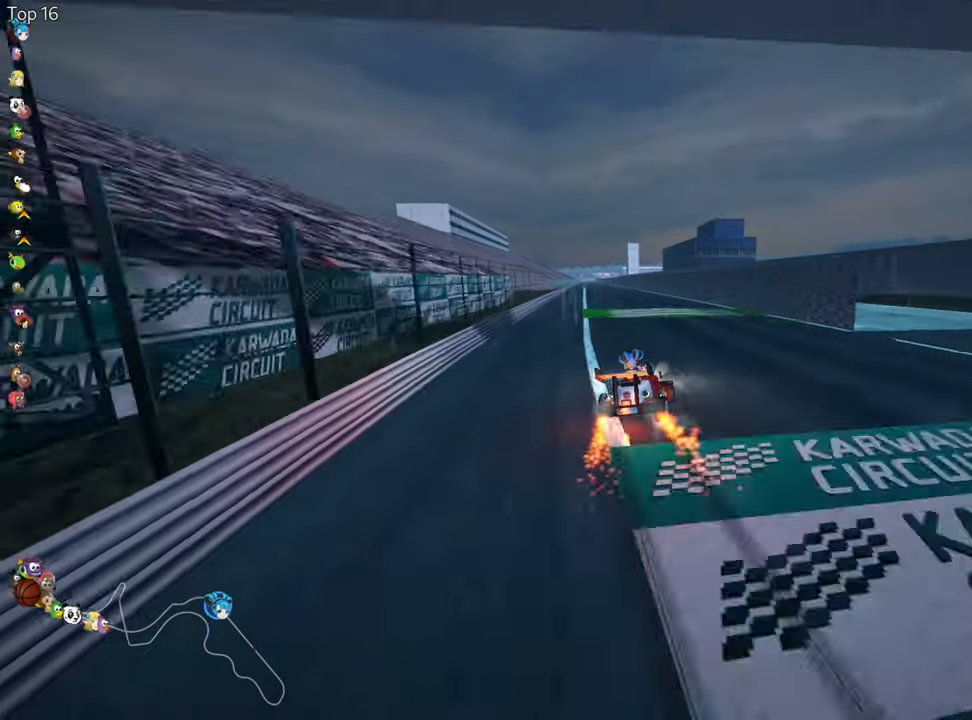
{"keys": ["nitro", "up"], "events": [[133, "nitro", "down"], [283, "skid", "up"], [500, "left", "up"]]}
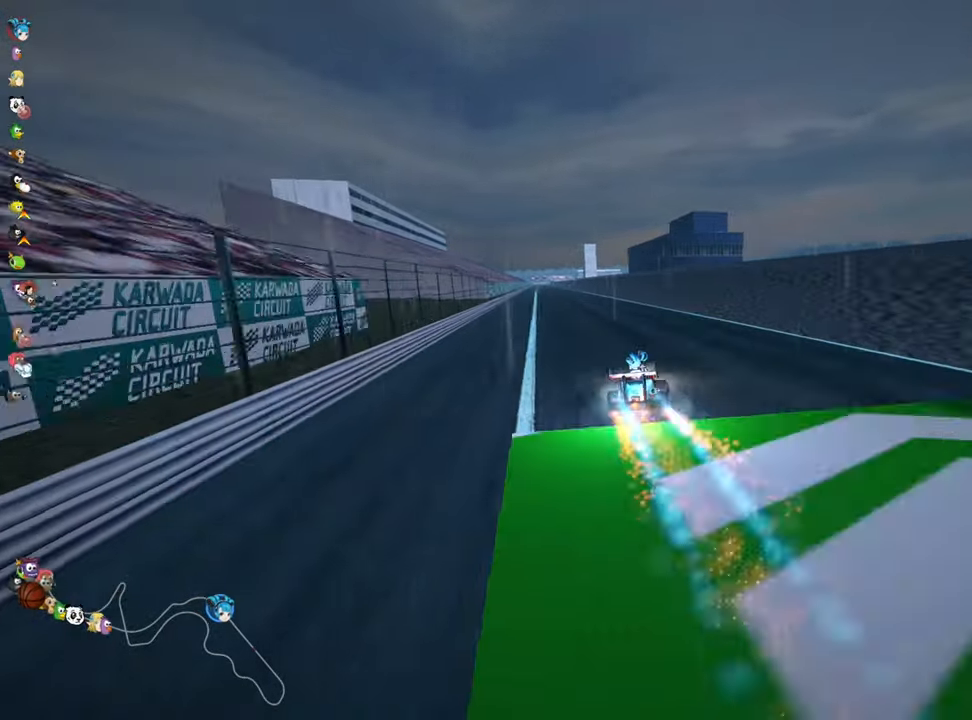
{"keys": ["up"], "events": [[66, "nitro", "up"], [300, "left", "down"], [500, "left", "up"]]}
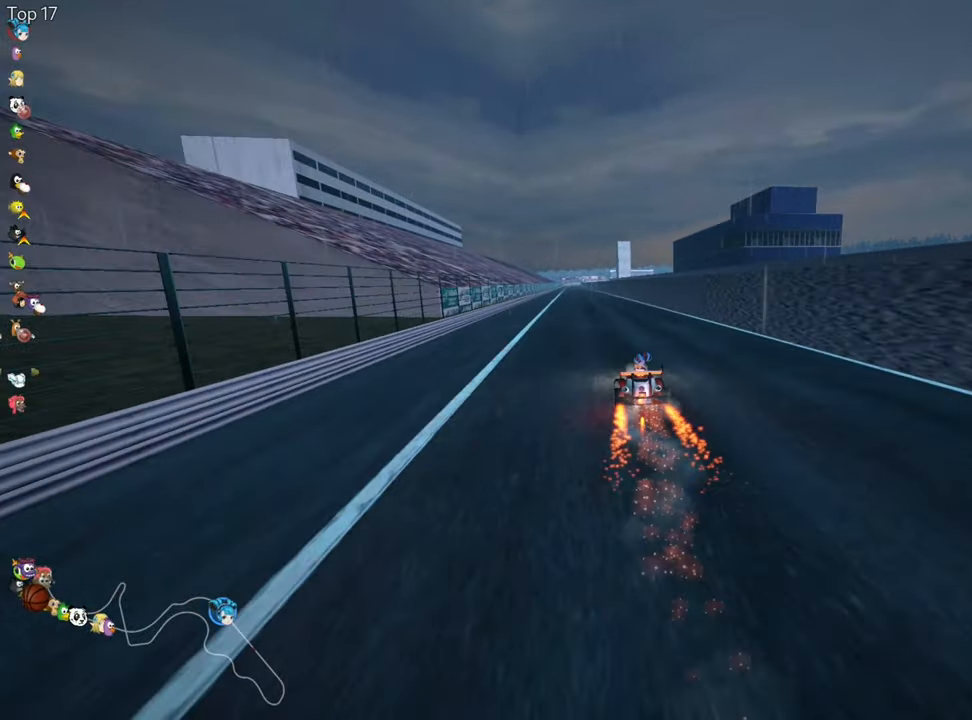
{"keys": ["up"], "events": []}
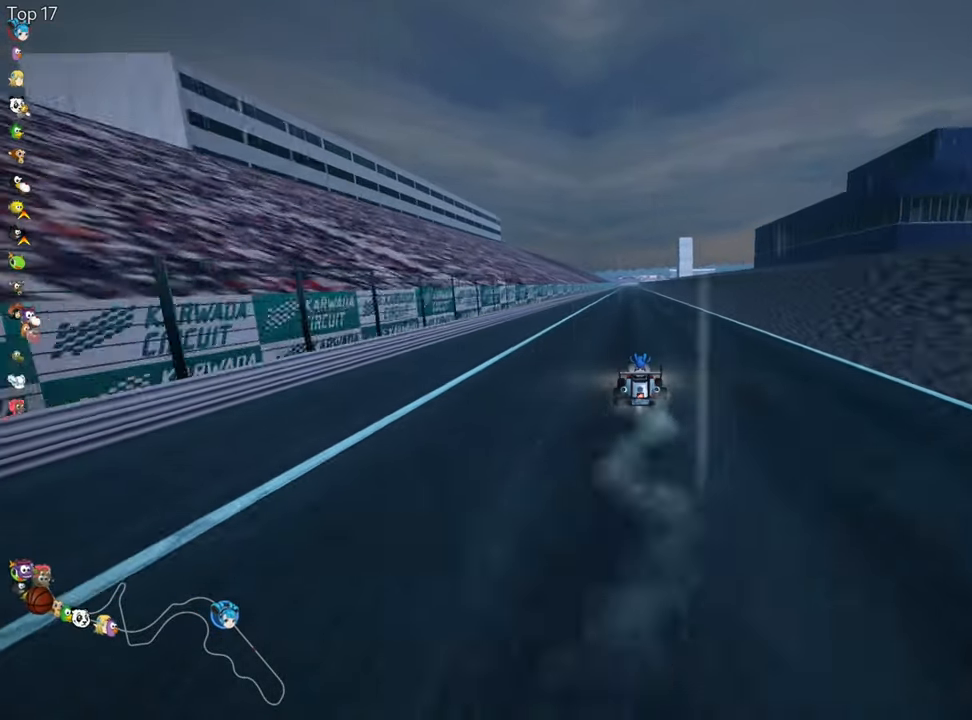
{"keys": ["nitro", "up"], "events": [[300, "nitro", "down"]]}
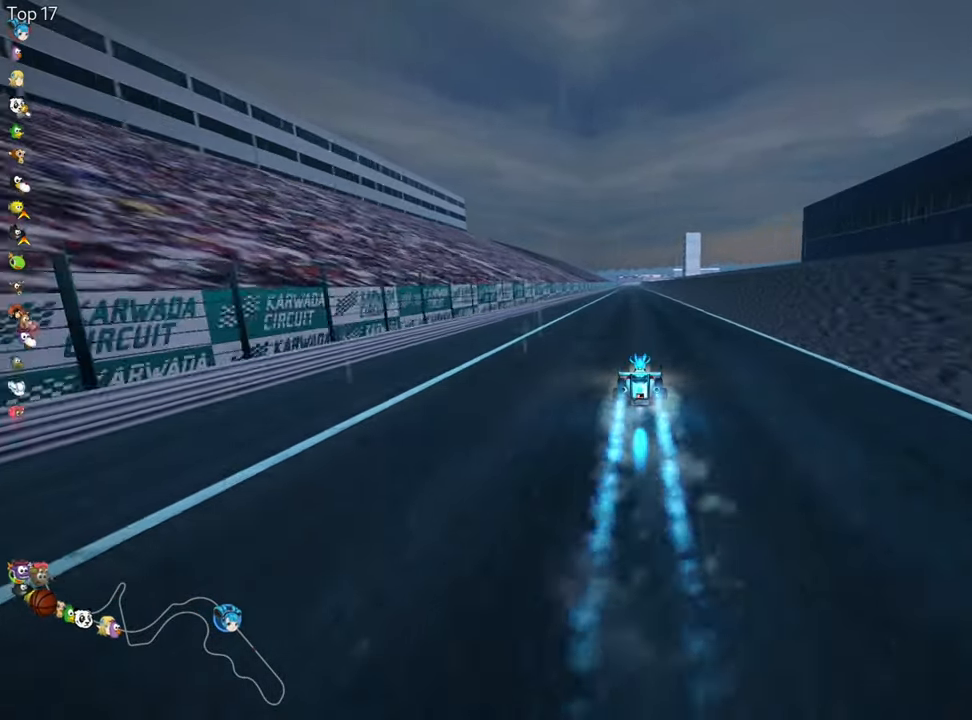
{"keys": ["nitro", "up"], "events": [[116, "left", "down"], [317, "left", "up"]]}
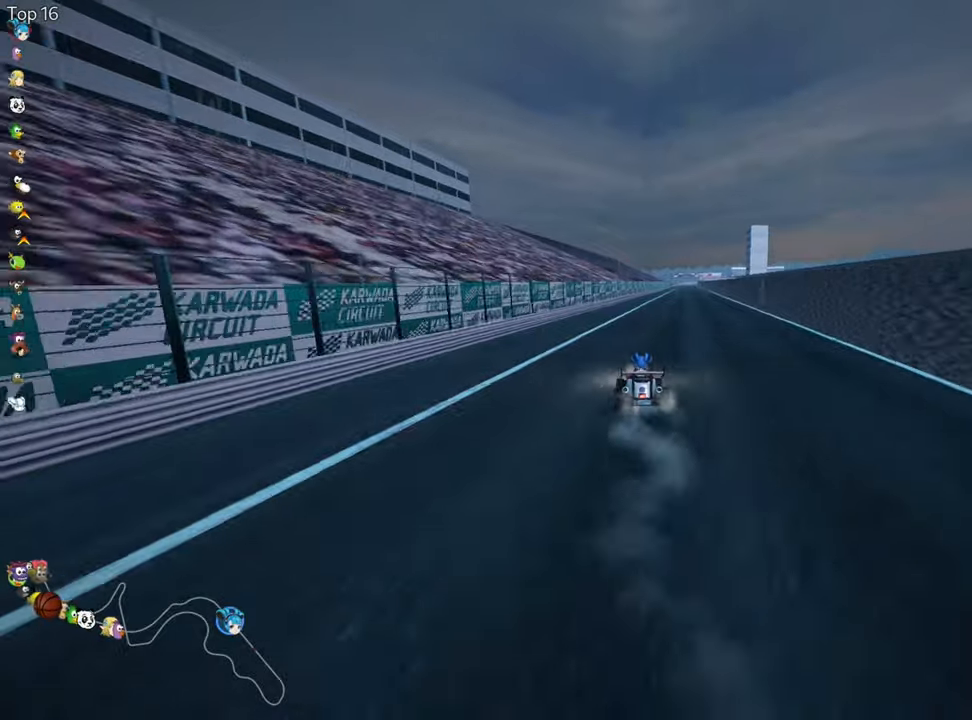
{"keys": ["nitro", "up"], "events": [[117, "right", "down"], [500, "right", "up"]]}
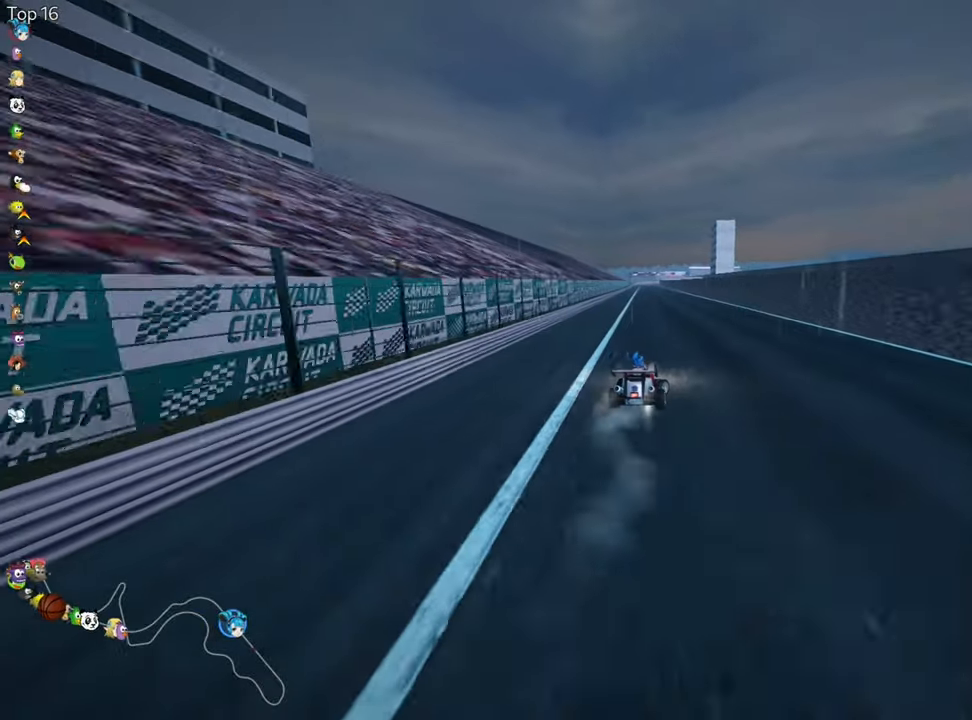
{"keys": ["right", "skid", "up"], "events": [[83, "left", "down"], [83, "skid", "down"], [150, "nitro", "up"], [183, "left", "up"], [200, "right", "down"]]}
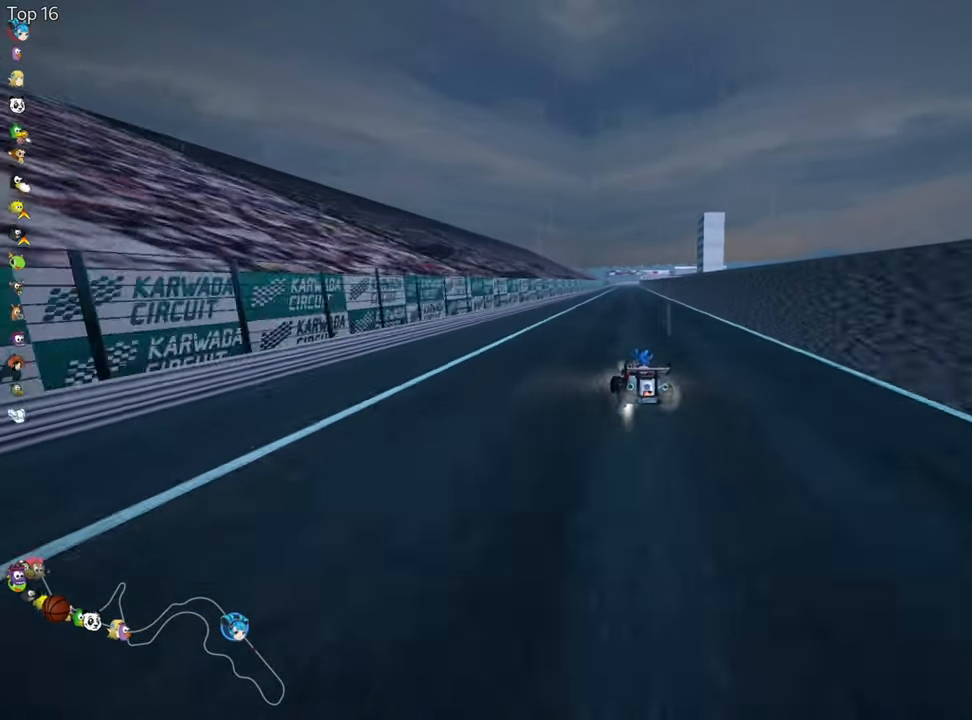
{"keys": ["right", "skid", "up"], "events": []}
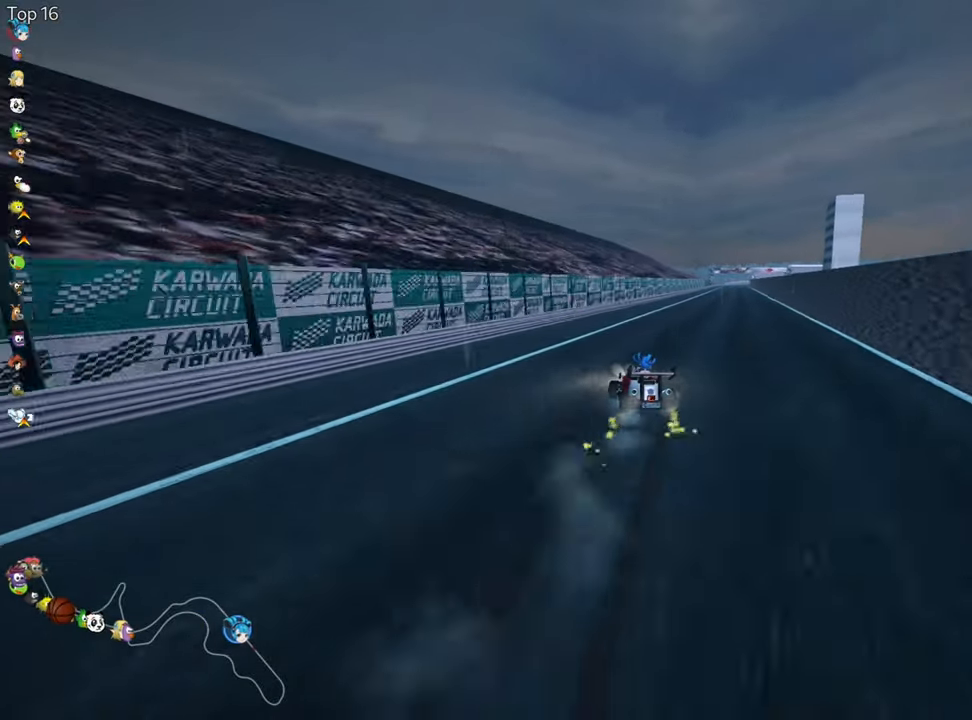
{"keys": ["right", "up"], "events": [[183, "skid", "up"]]}
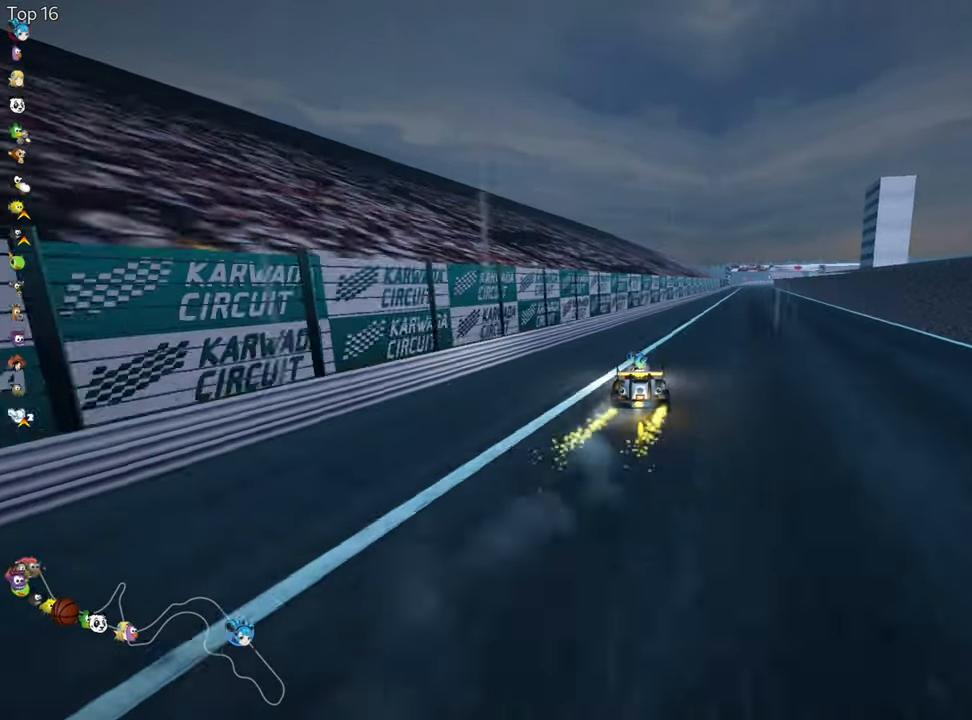
{"keys": ["nitro", "up"], "events": [[50, "nitro", "down"], [83, "right", "up"]]}
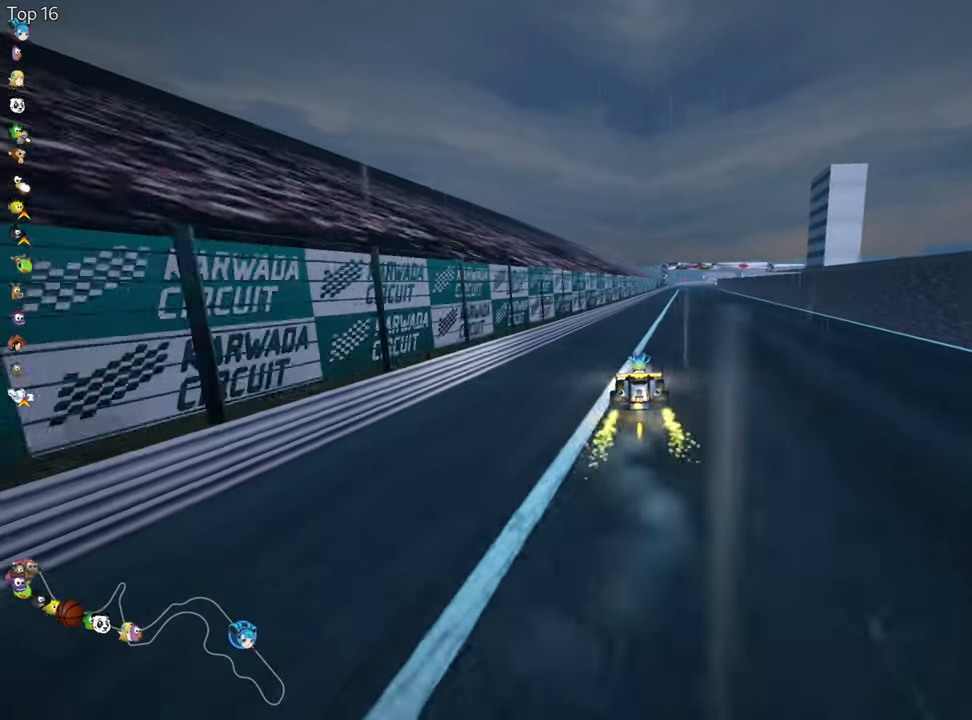
{"keys": ["left", "skid", "up"], "events": [[33, "right", "down"], [50, "nitro", "up"], [417, "right", "up"], [467, "left", "down"], [483, "skid", "down"]]}
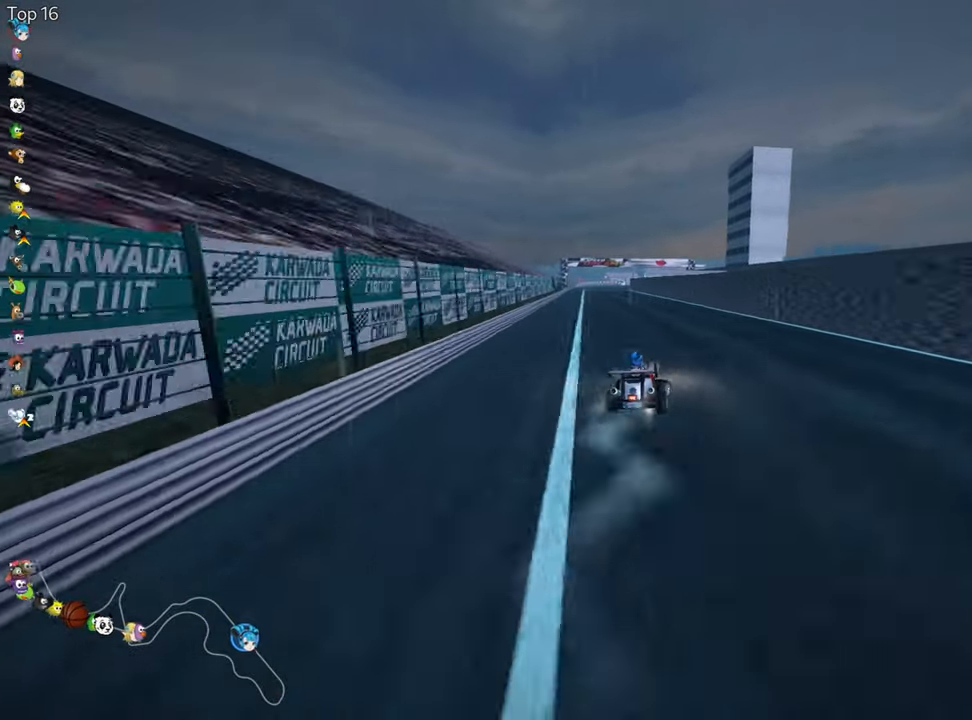
{"keys": ["right", "skid", "up"], "events": [[67, "left", "up"], [100, "right", "down"]]}
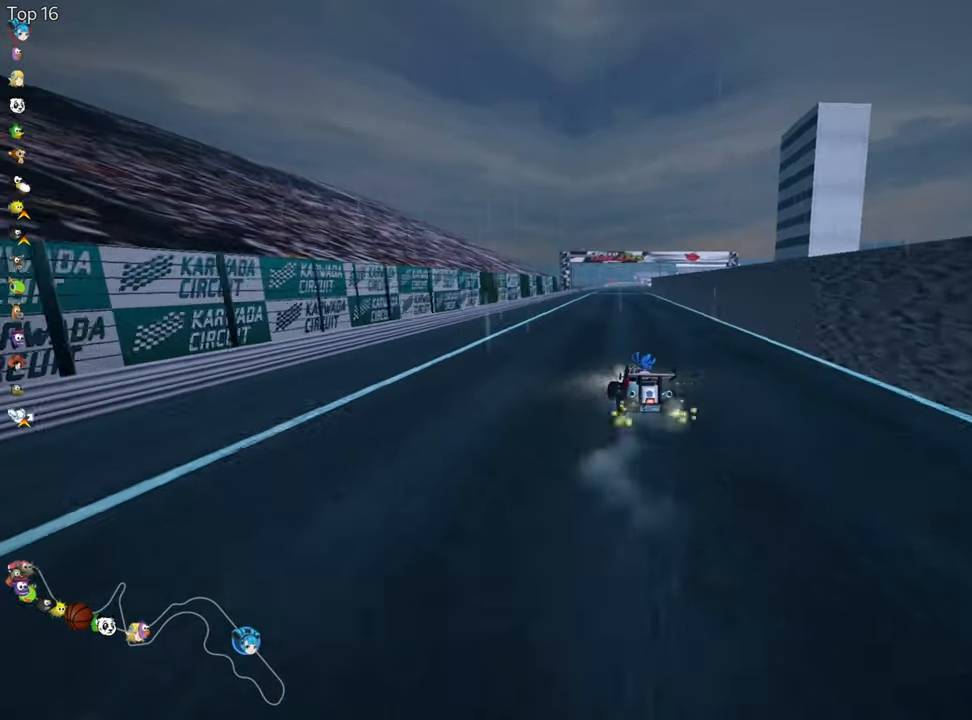
{"keys": ["right", "skid", "up"], "events": []}
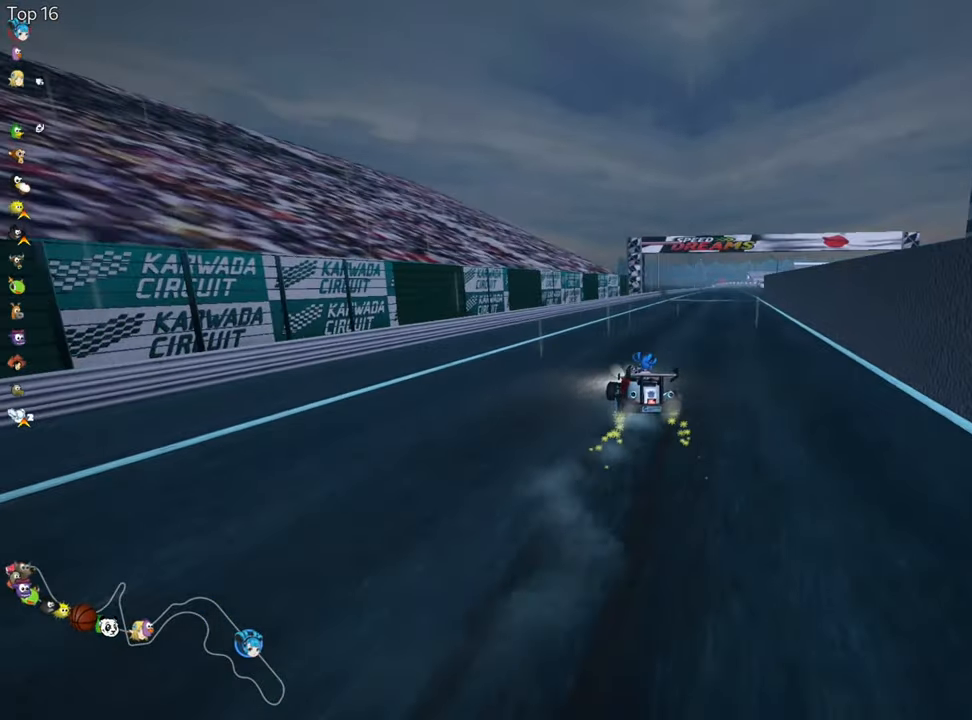
{"keys": ["right", "up"], "events": [[250, "skid", "up"]]}
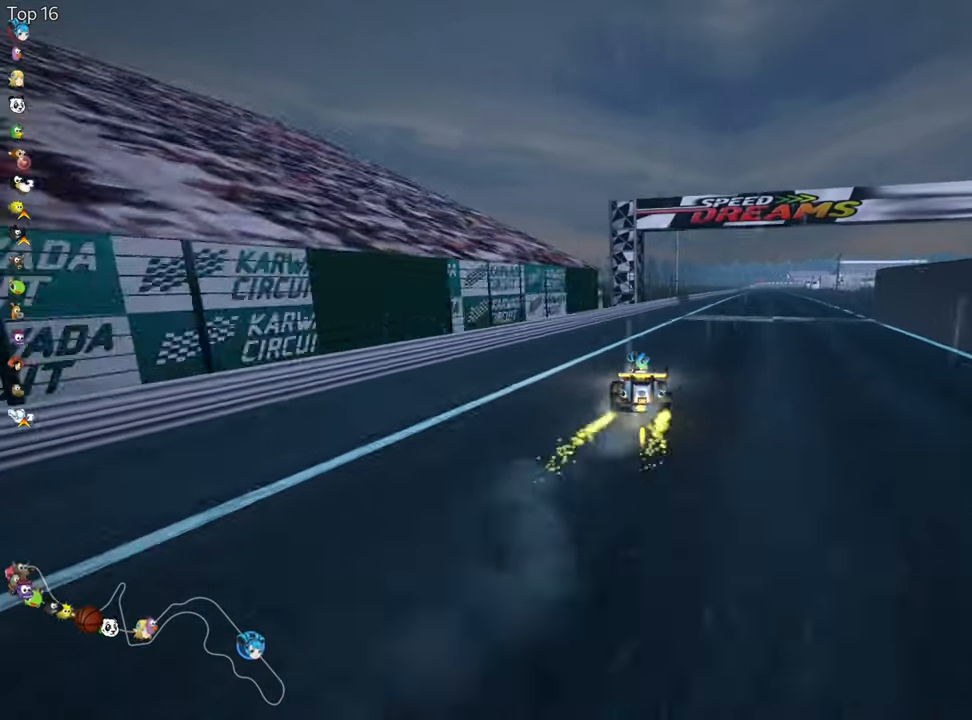
{"keys": ["right", "skid"], "events": [[83, "skid", "down"], [283, "up", "up"]]}
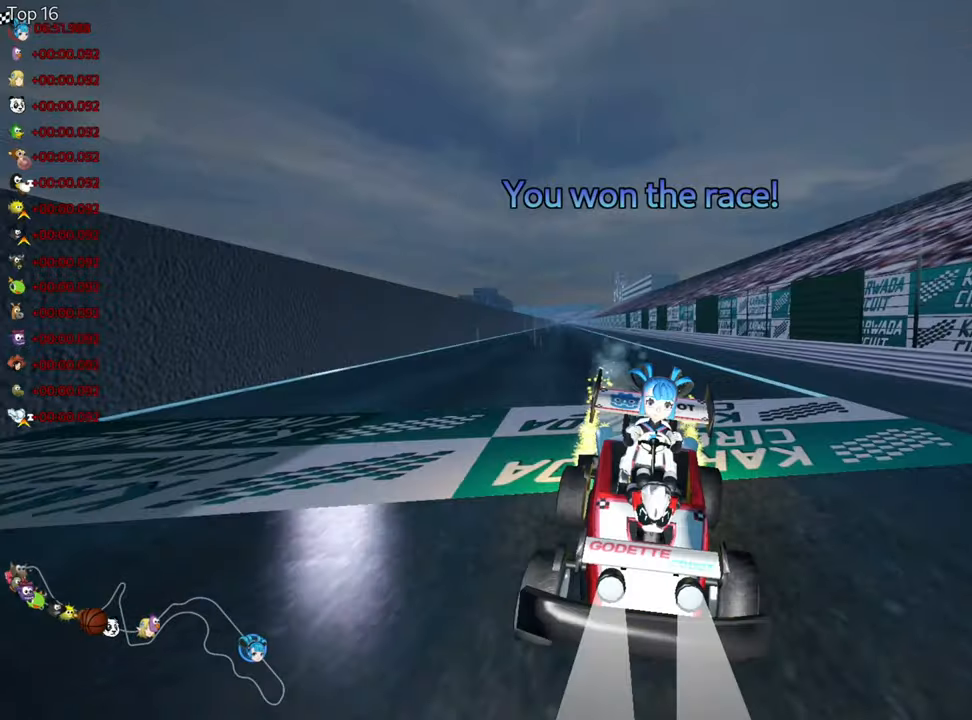
{"keys": [], "events": [[300, "skid", "up"], [350, "right", "up"]]}